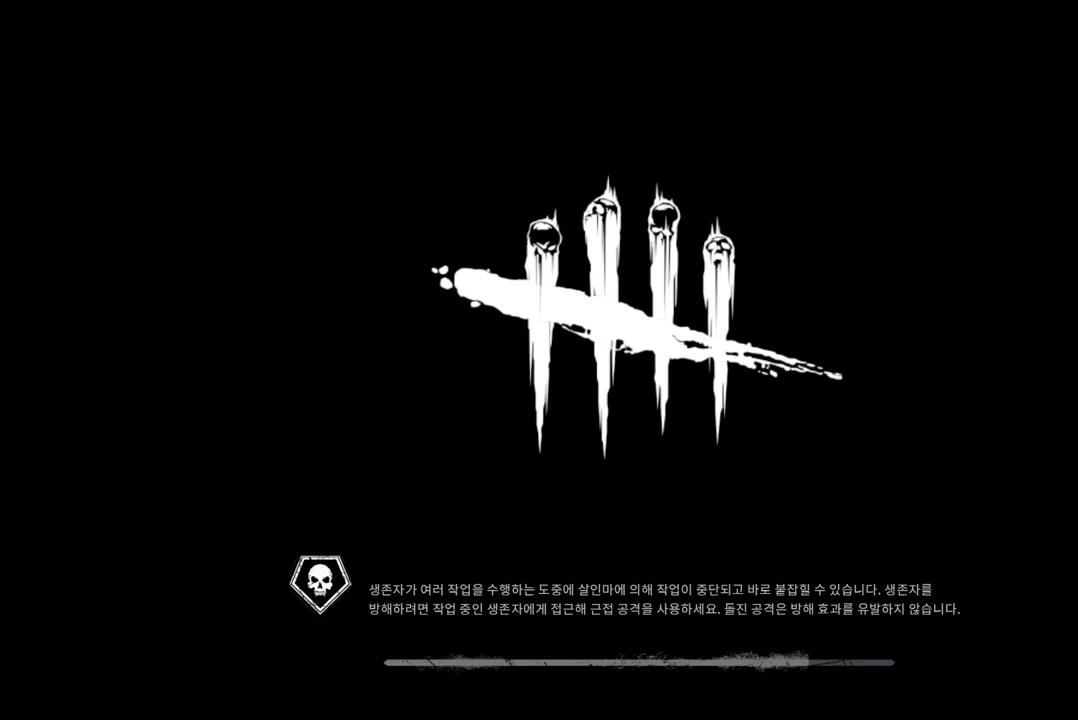
Gameplay with keyboard and mouse; each line is a JSON object with the keys and mouse buttons held at the frame after it. "events" lists presses ("down") and releases ("up") of "a", "ctrl", "d", "e", "q", "s", "shift", "space", "w", "mouse_left", "mouse_wheel", "mouse_right", "mouse_mb4" and "mouse_mb5" between this image and that frame as [ms after this image, input, new state], when the widget could be followed in between. "mouse_left", "mouse_wheel", "mouse_right", "mouse_mb4", "mouse_mb5" = the "left", "wheel", "right", "mb4", "mb5" buttons of the "mouse" list. No other keys are recorded. "wheel" means that the mouse wheel is clicked or scrolled. Mouse movement is not recorded.
{"keys": [], "mouse": [], "events": []}
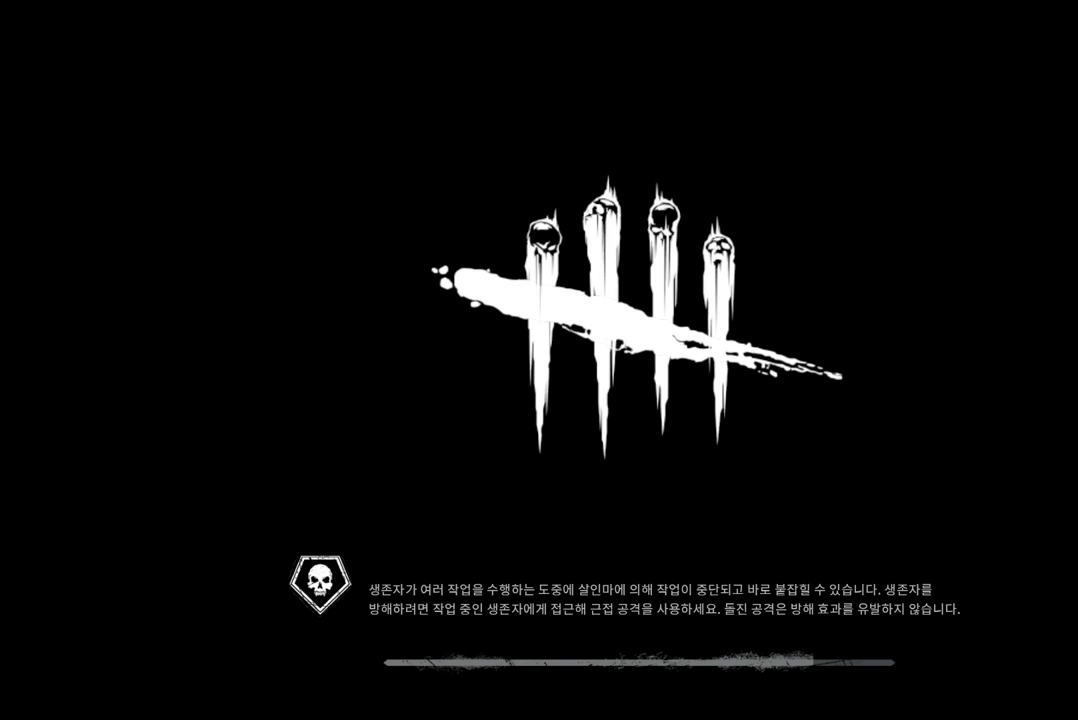
{"keys": [], "mouse": [], "events": []}
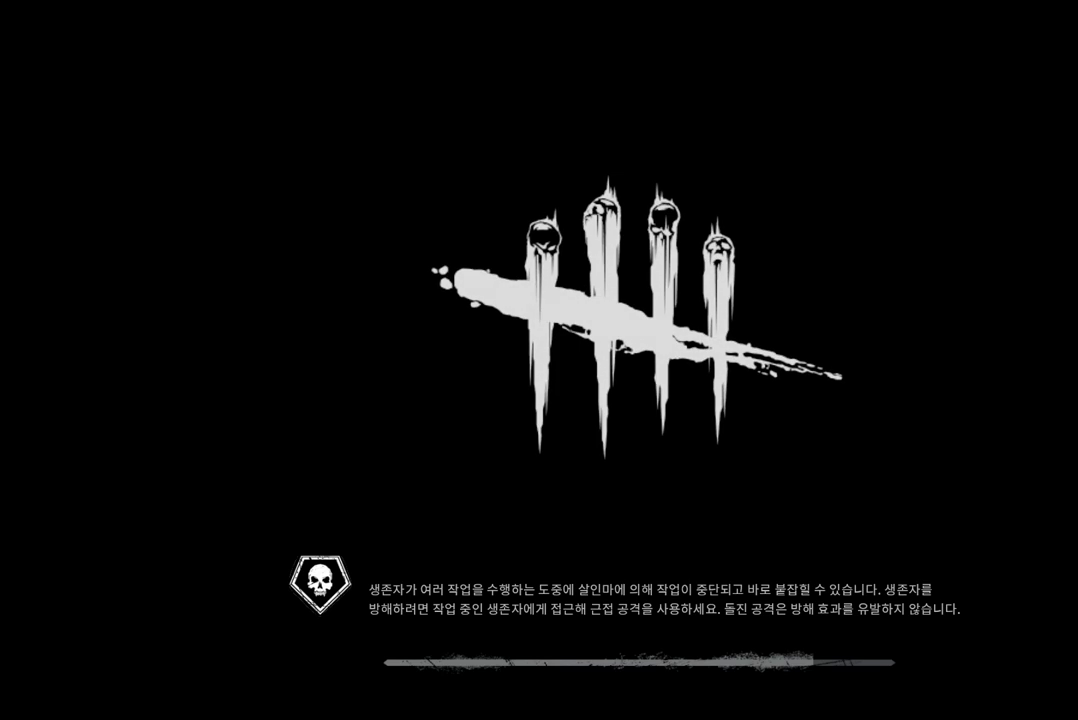
{"keys": [], "mouse": [], "events": [[50, "mouse_left", "down"], [150, "mouse_left", "up"]]}
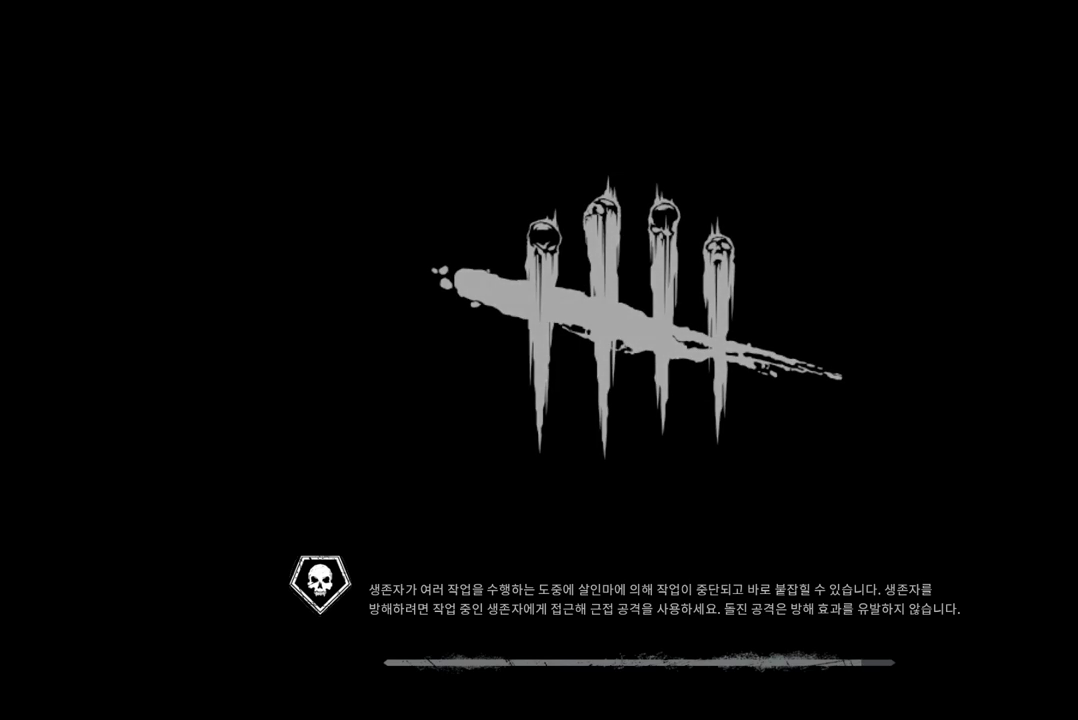
{"keys": [], "mouse": [], "events": [[50, "mouse_left", "down"], [167, "mouse_left", "up"]]}
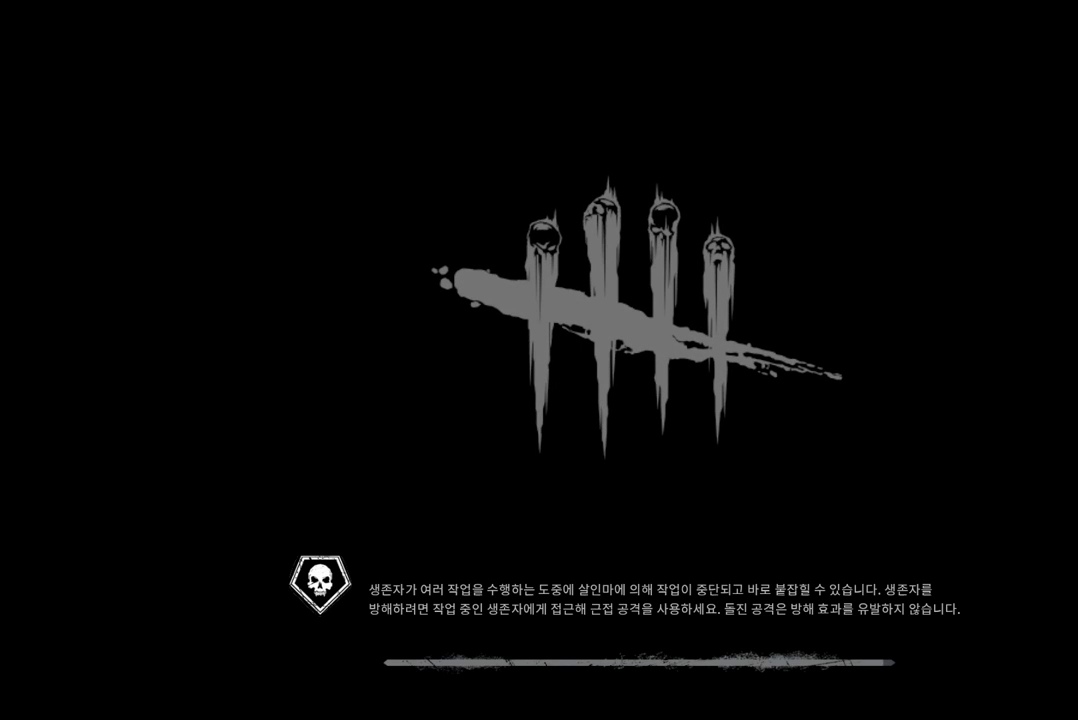
{"keys": [], "mouse": [], "events": []}
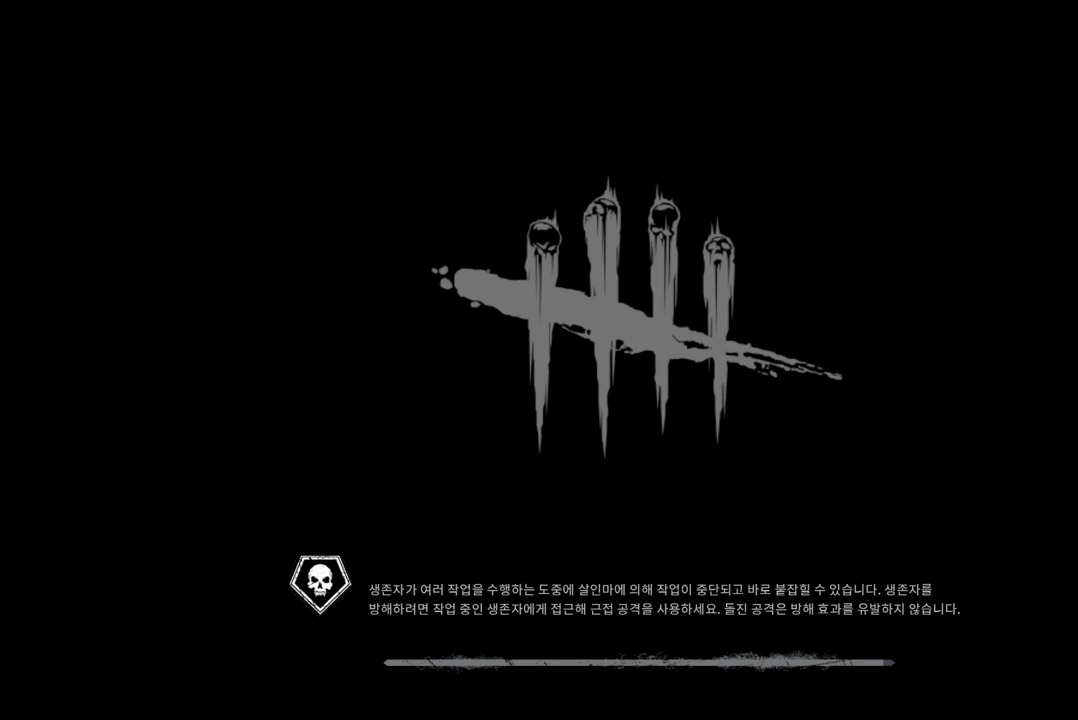
{"keys": [], "mouse": [], "events": []}
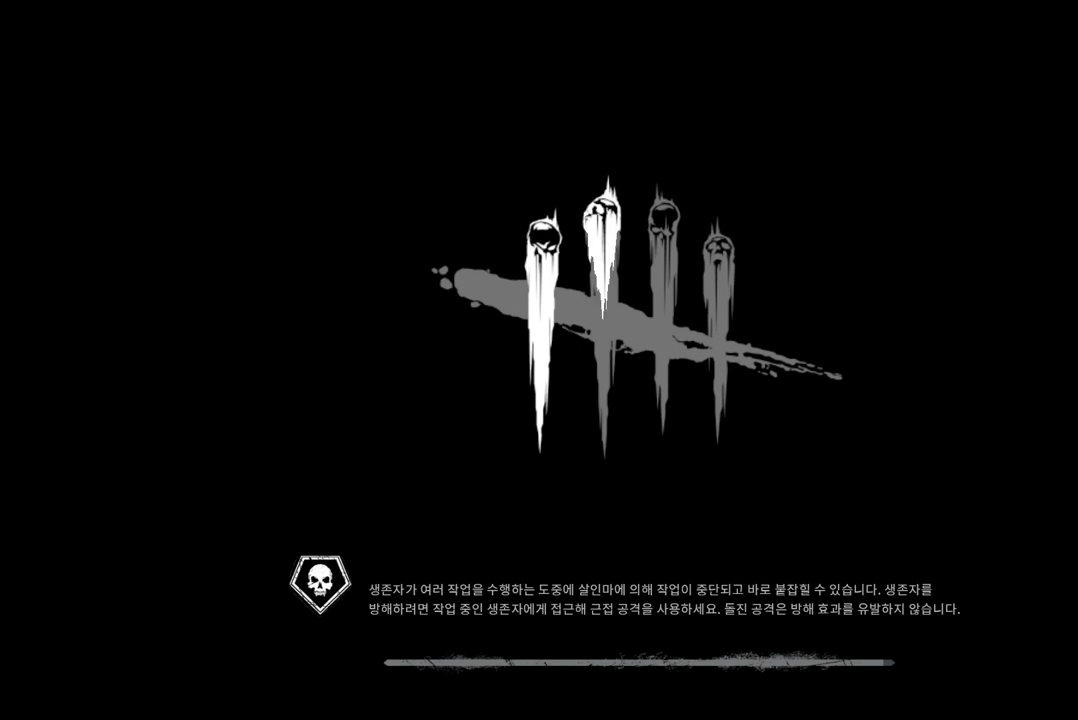
{"keys": [], "mouse": [], "events": []}
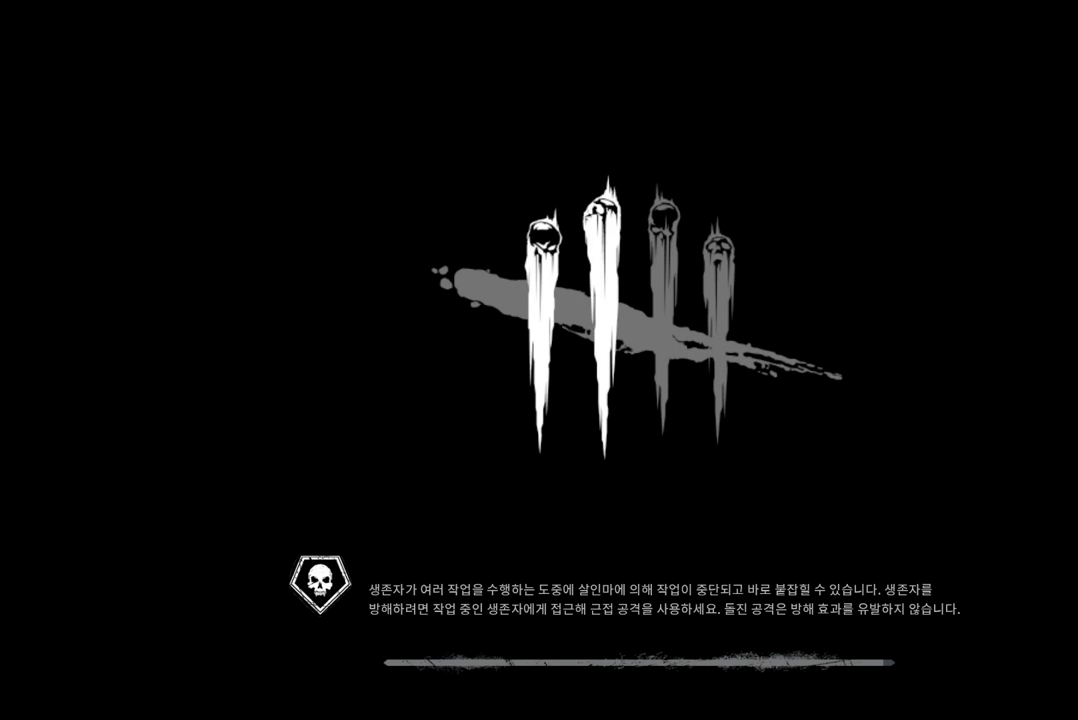
{"keys": [], "mouse": [], "events": []}
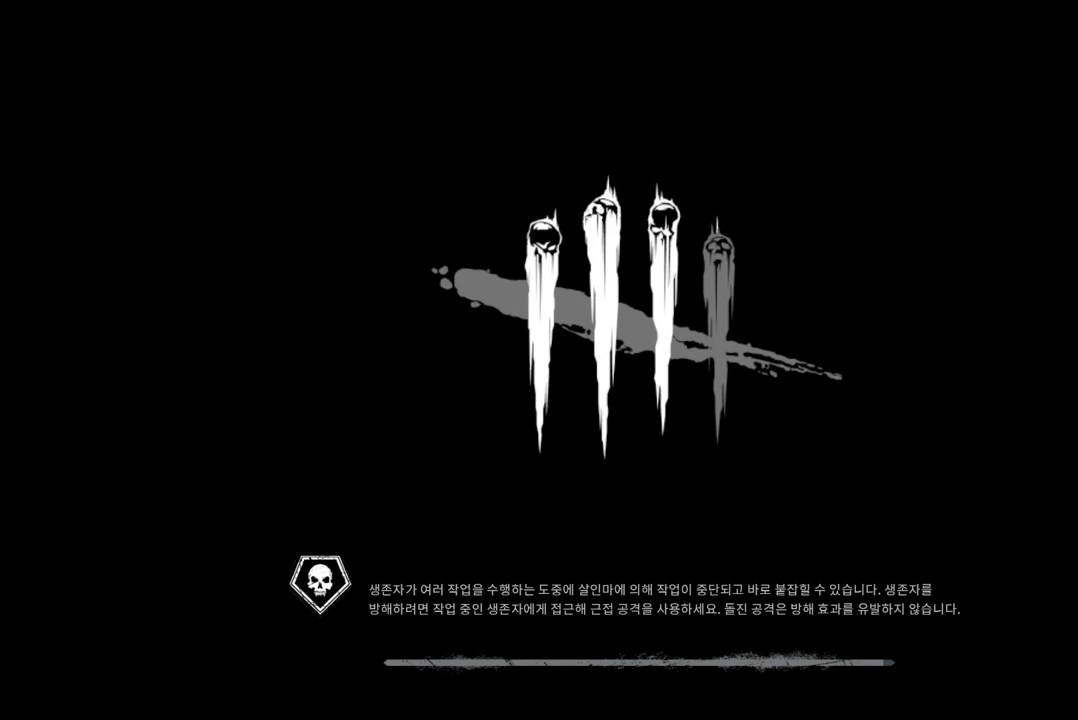
{"keys": [], "mouse": [], "events": [[67, "mouse_wheel", "down"], [183, "mouse_wheel", "up"]]}
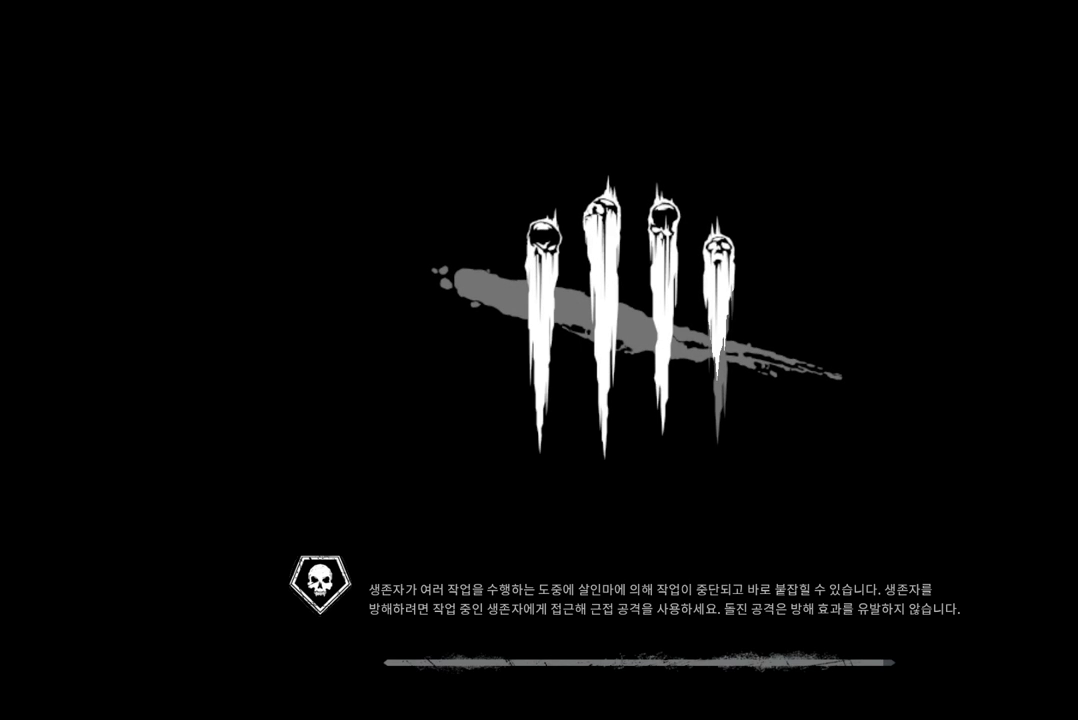
{"keys": [], "mouse": [], "events": []}
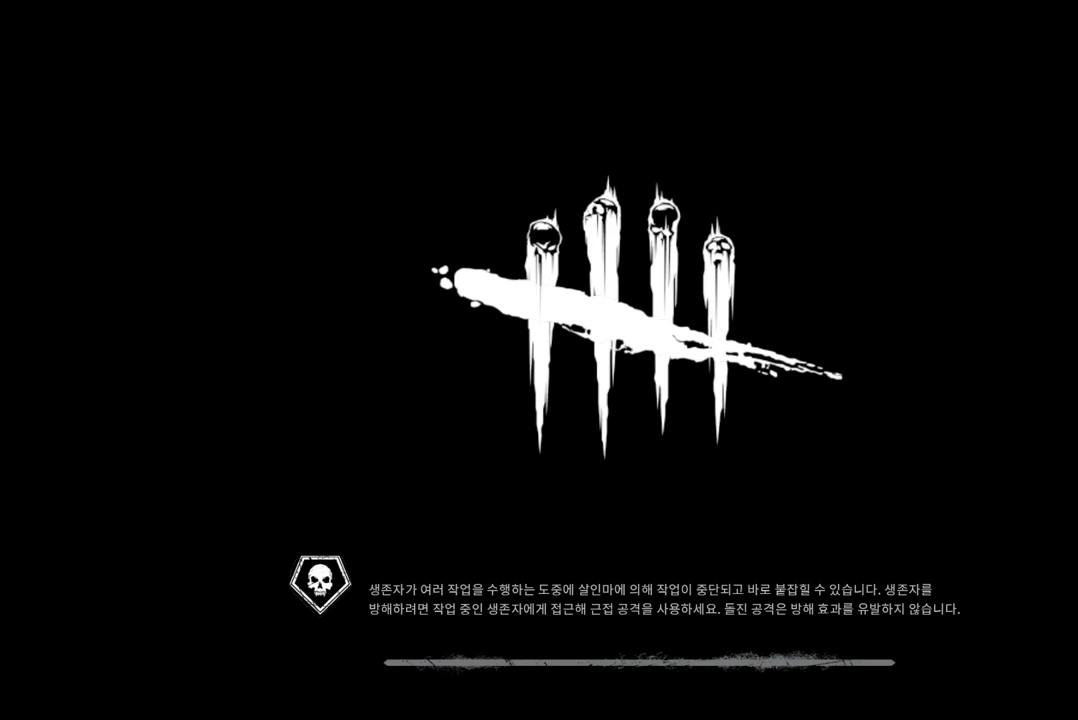
{"keys": [], "mouse": [], "events": []}
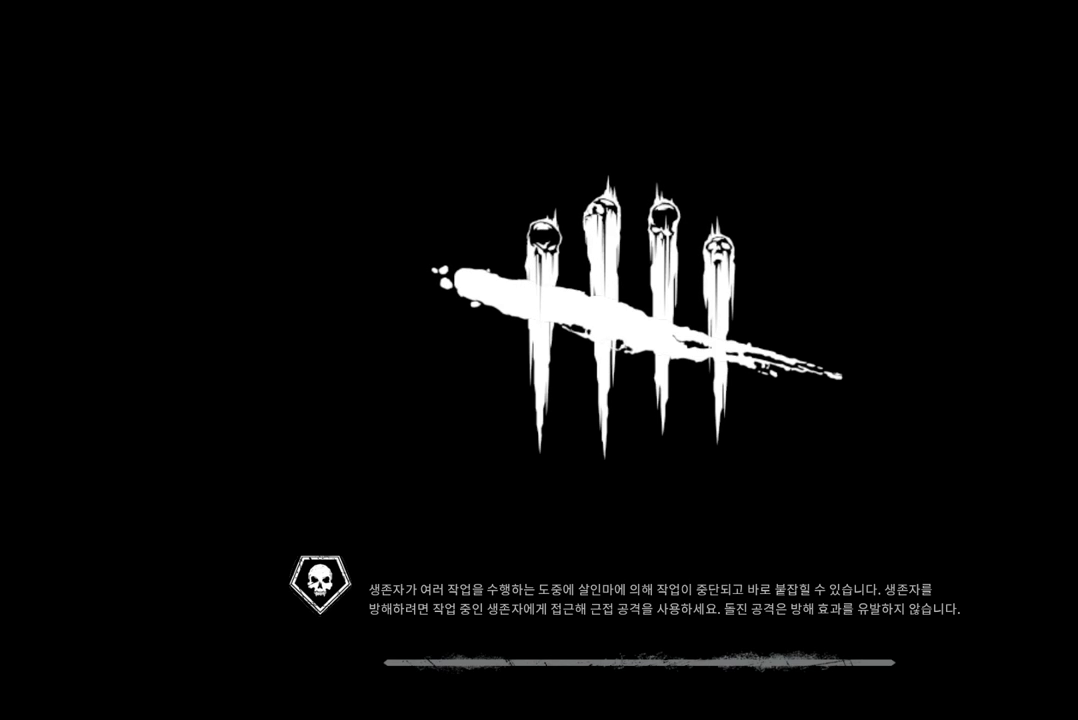
{"keys": [], "mouse": [], "events": []}
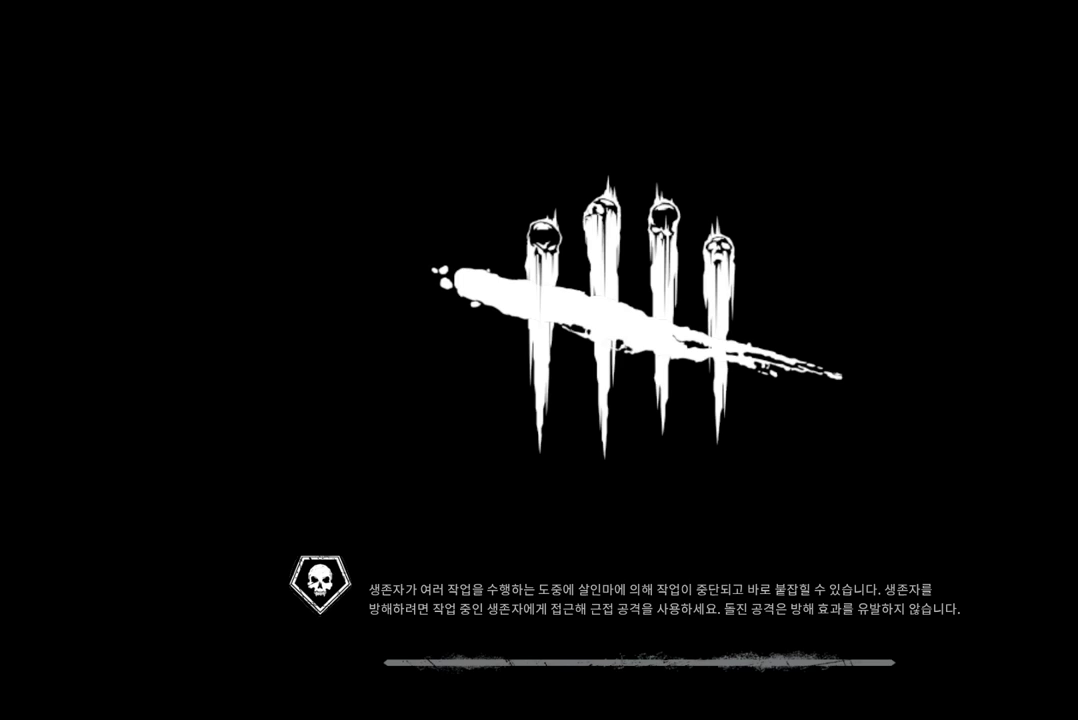
{"keys": [], "mouse": [], "events": []}
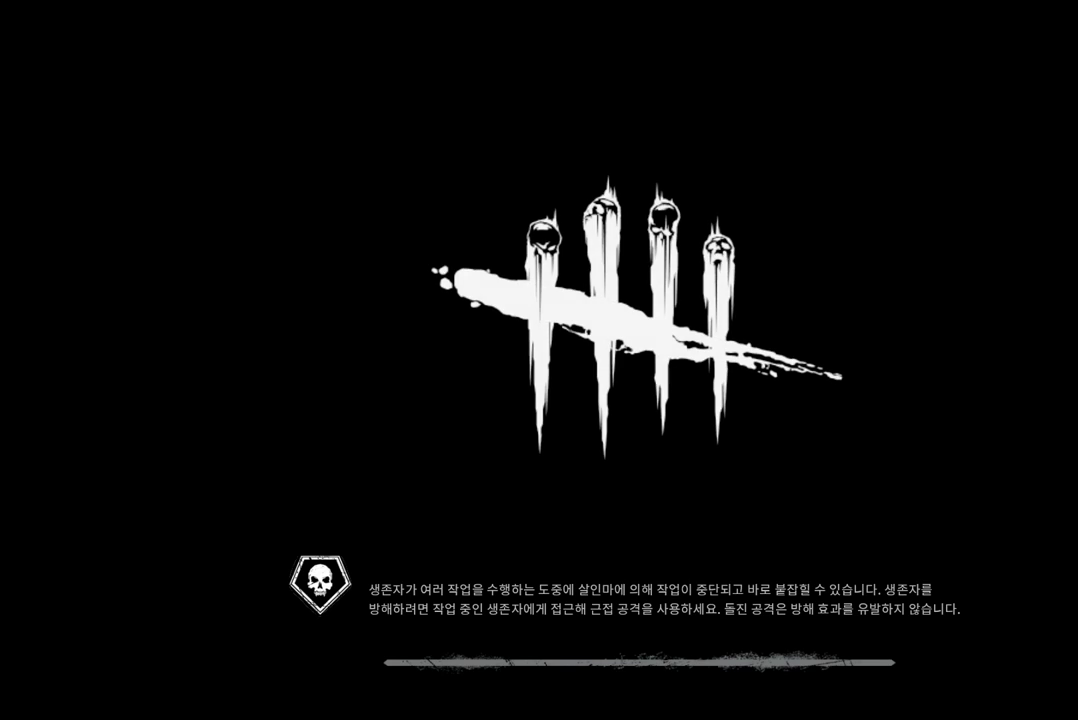
{"keys": [], "mouse": [], "events": [[317, "mouse_left", "down"], [433, "mouse_left", "up"]]}
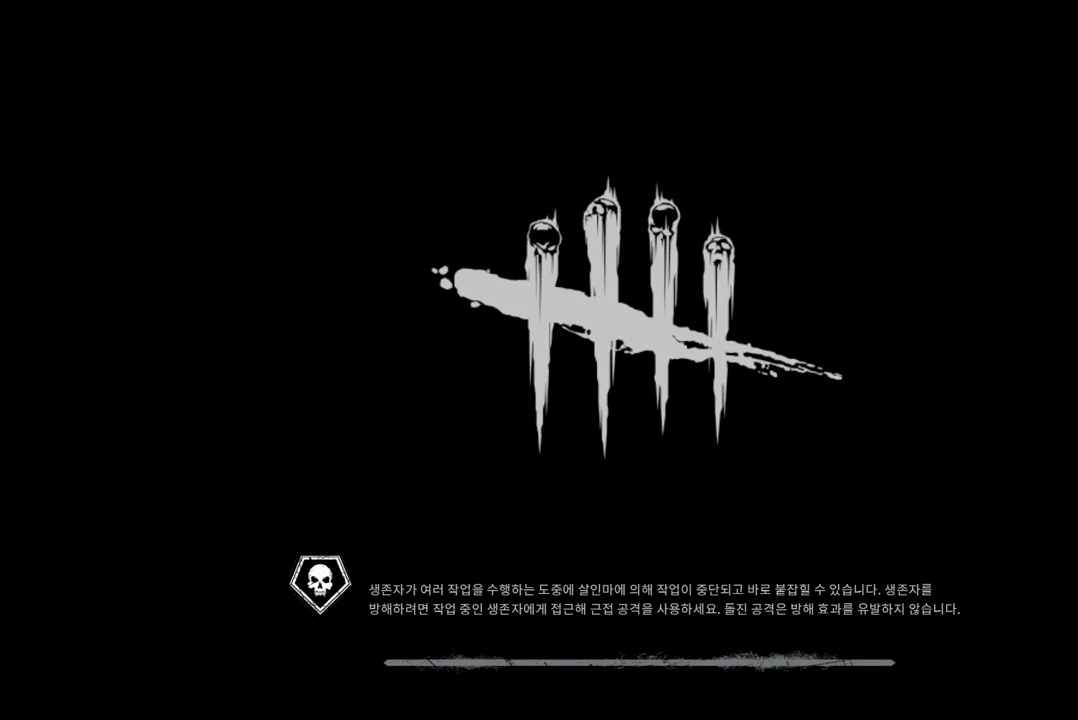
{"keys": [], "mouse": [], "events": []}
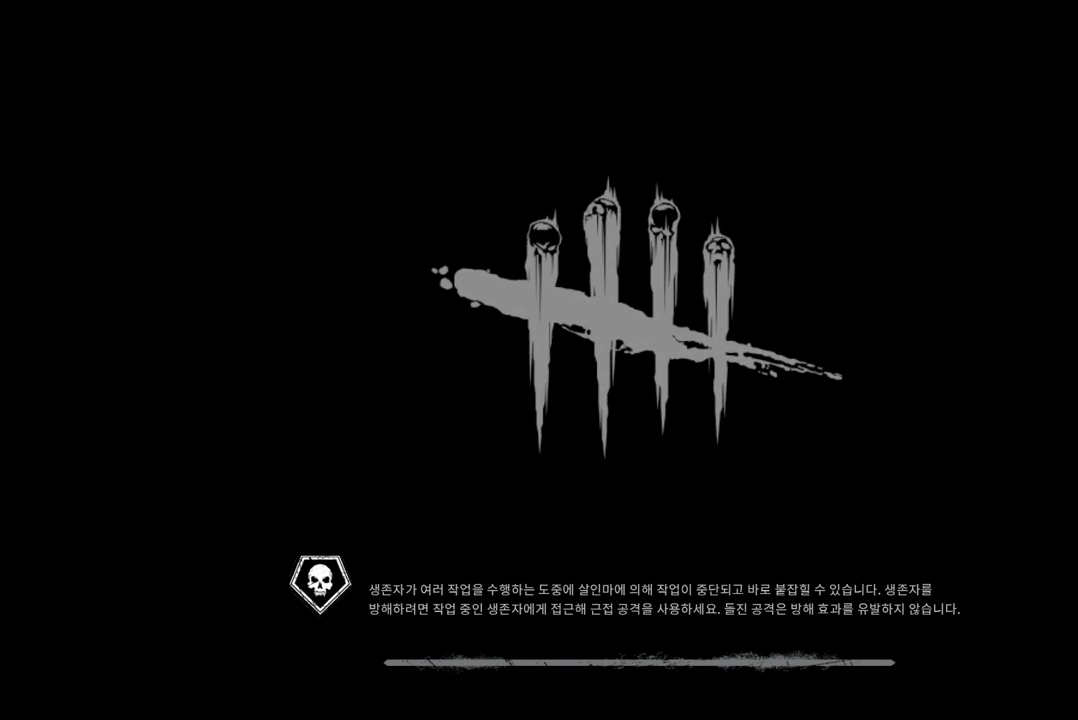
{"keys": [], "mouse": ["left"], "events": [[483, "mouse_left", "down"]]}
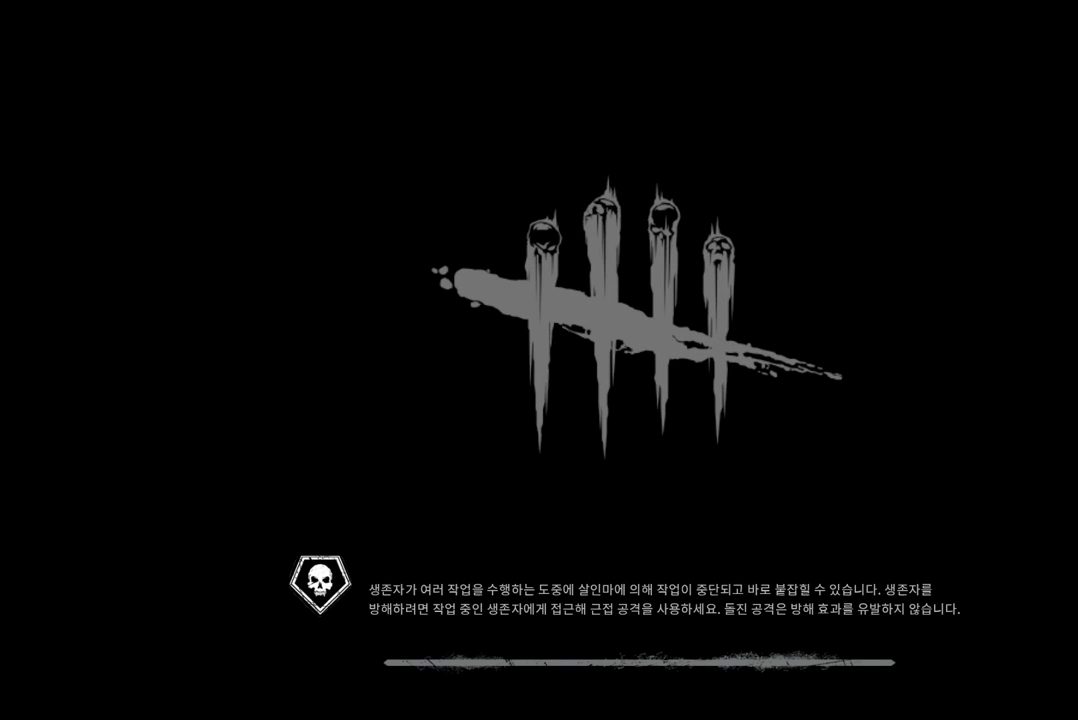
{"keys": [], "mouse": ["wheel"], "events": [[100, "mouse_left", "up"], [450, "mouse_wheel", "down"]]}
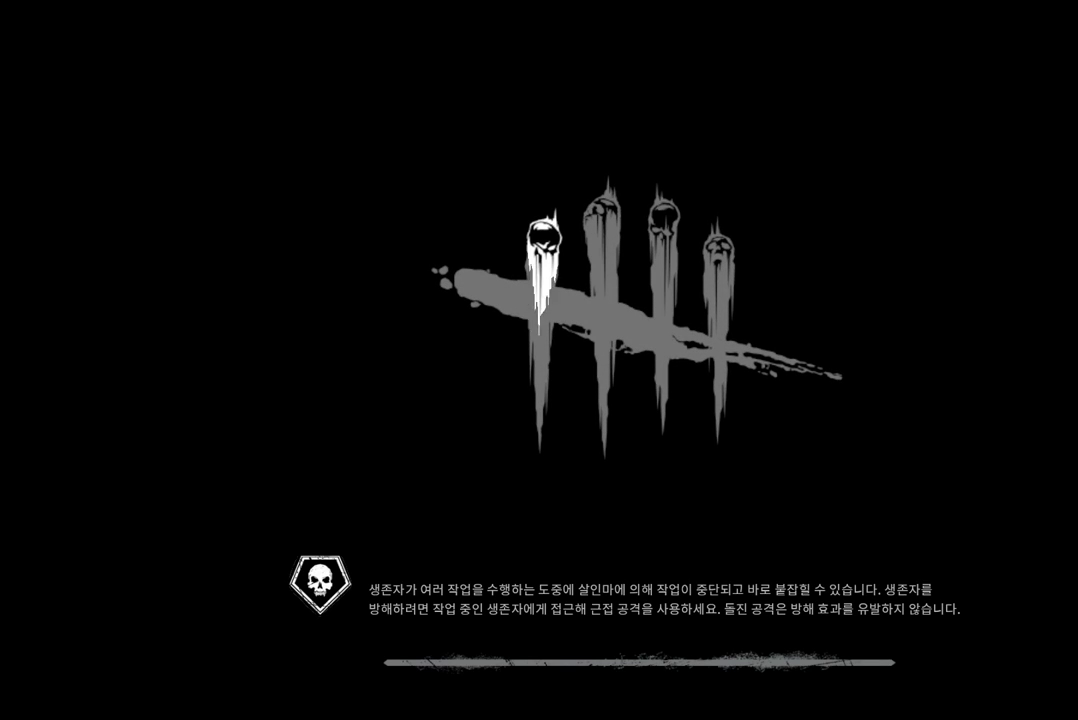
{"keys": [], "mouse": [], "events": [[17, "mouse_wheel", "up"]]}
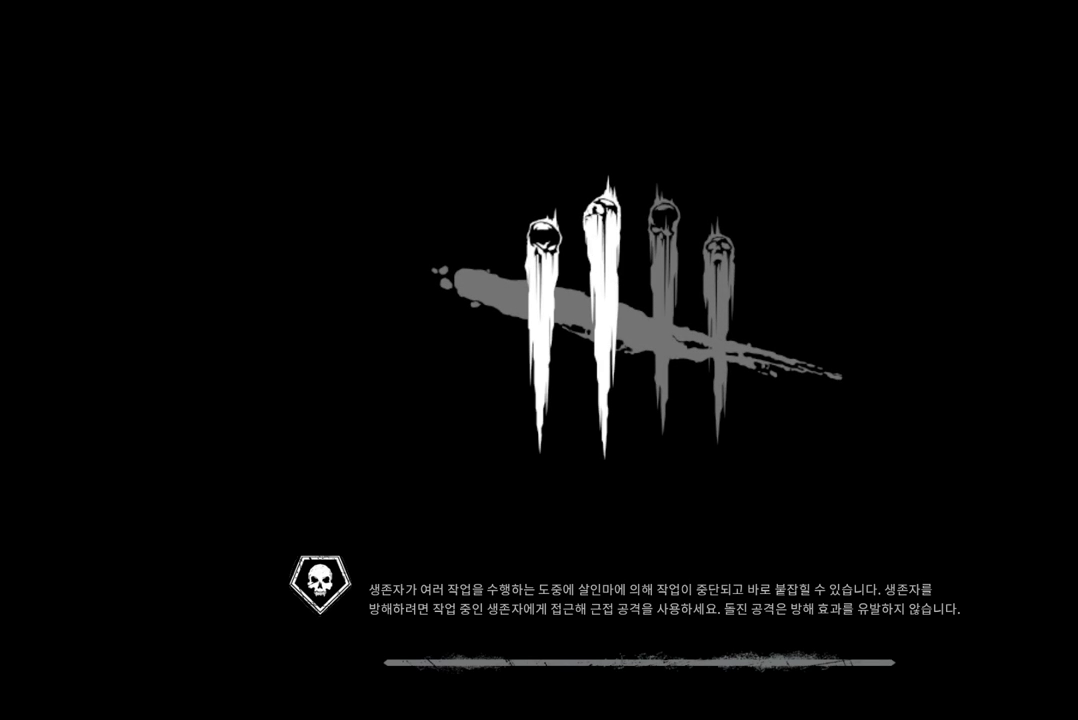
{"keys": [], "mouse": [], "events": [[83, "mouse_wheel", "down"], [300, "mouse_wheel", "up"]]}
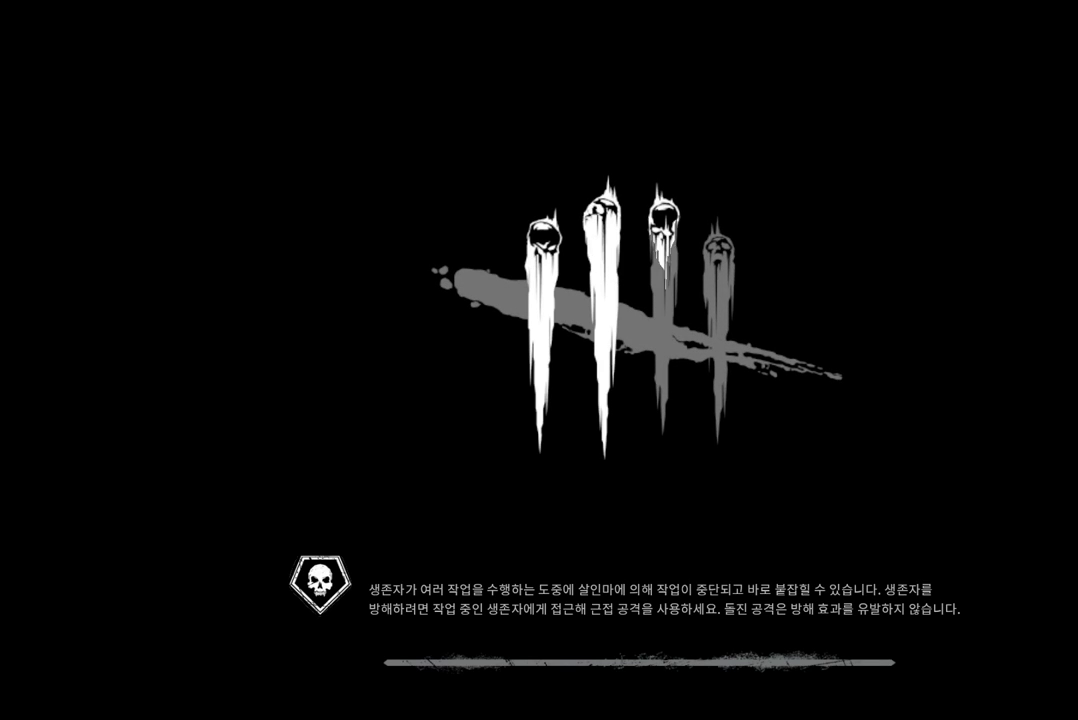
{"keys": [], "mouse": [], "events": []}
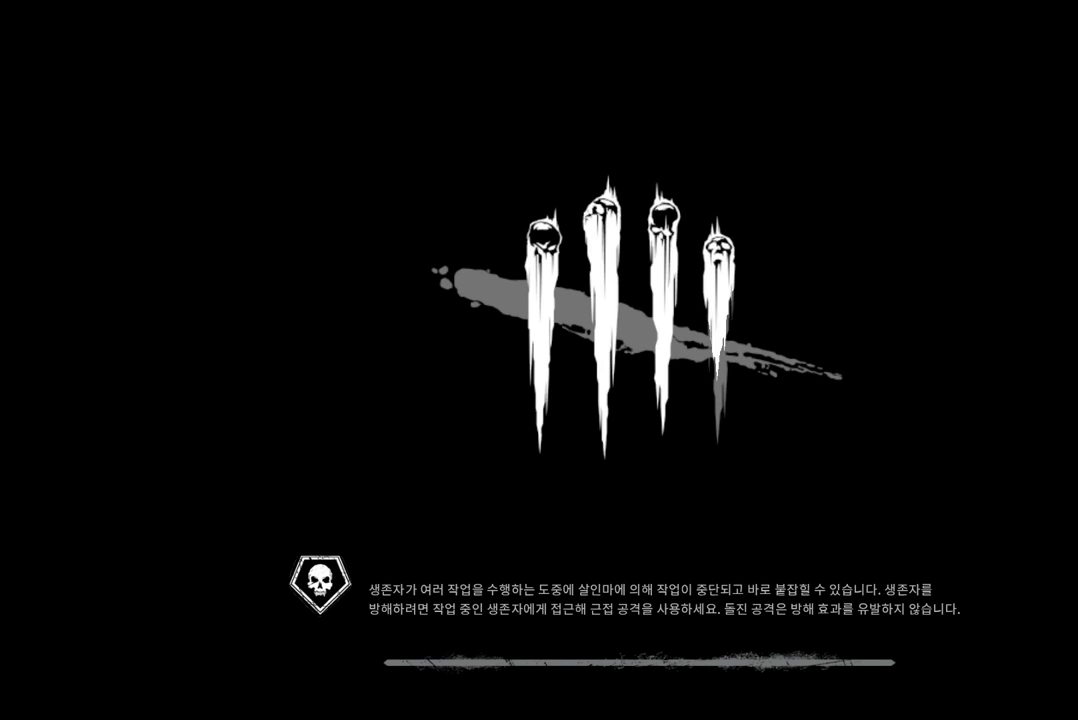
{"keys": [], "mouse": [], "events": []}
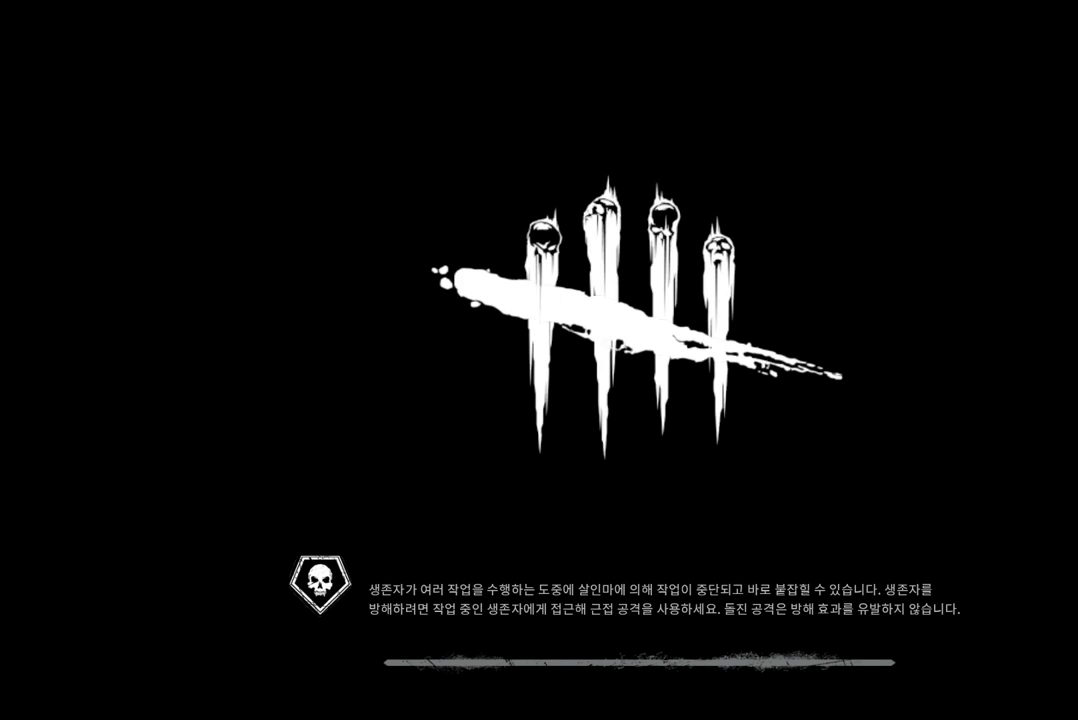
{"keys": [], "mouse": [], "events": []}
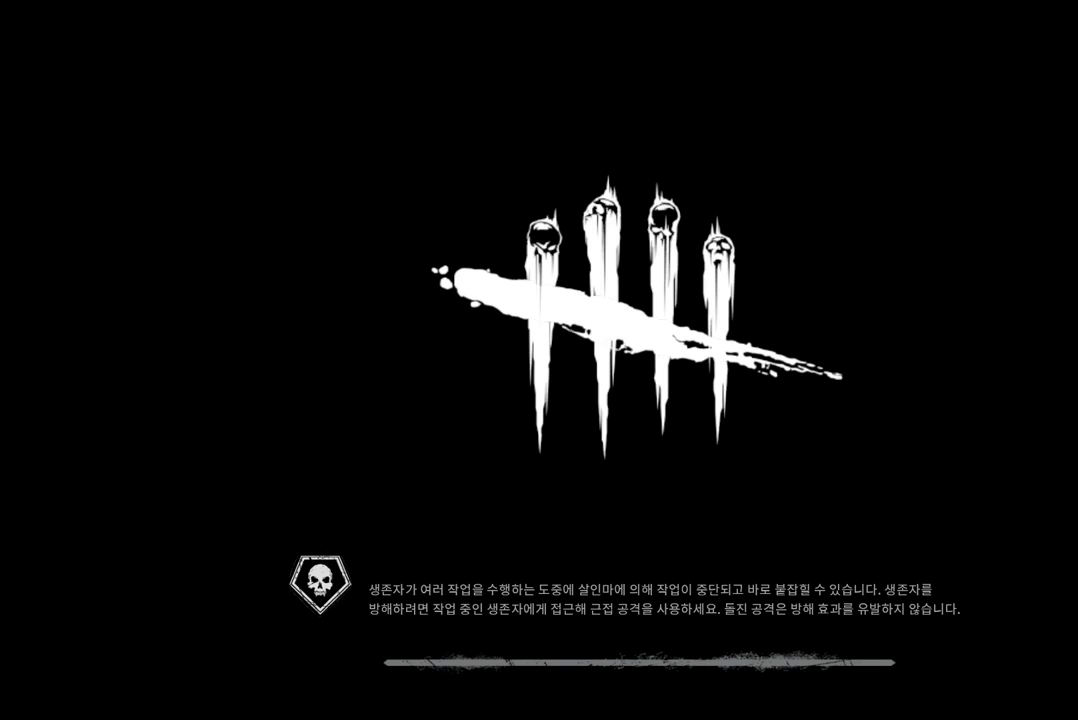
{"keys": [], "mouse": [], "events": [[183, "mouse_wheel", "down"], [433, "mouse_wheel", "up"]]}
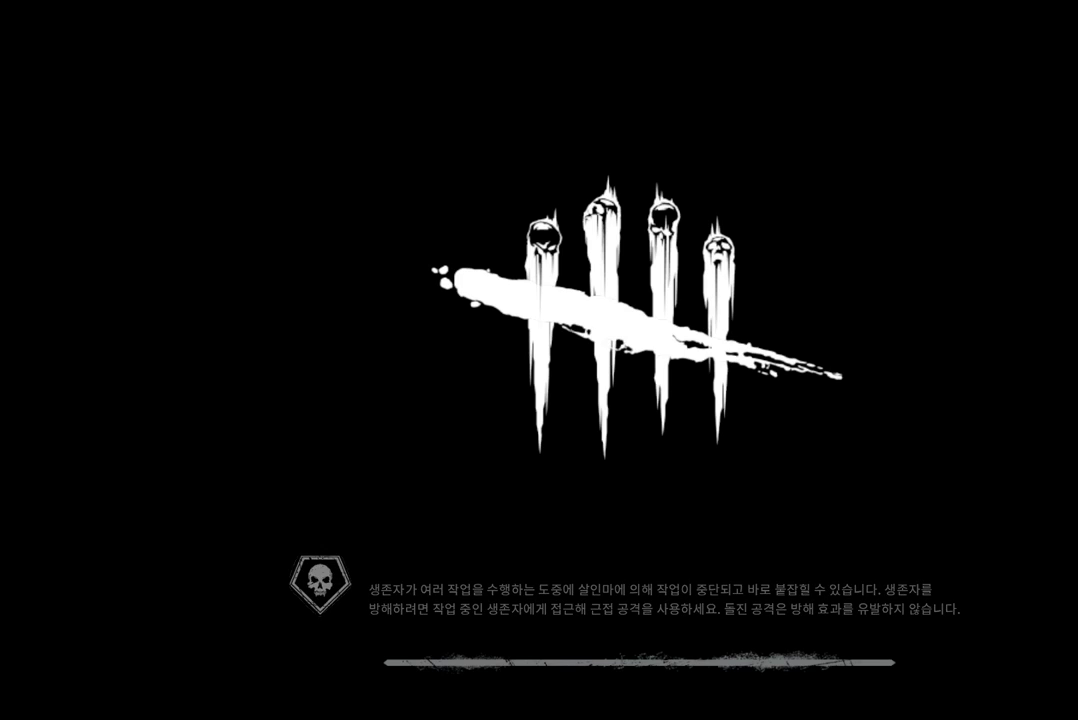
{"keys": [], "mouse": [], "events": [[150, "mouse_wheel", "down"], [333, "mouse_wheel", "up"]]}
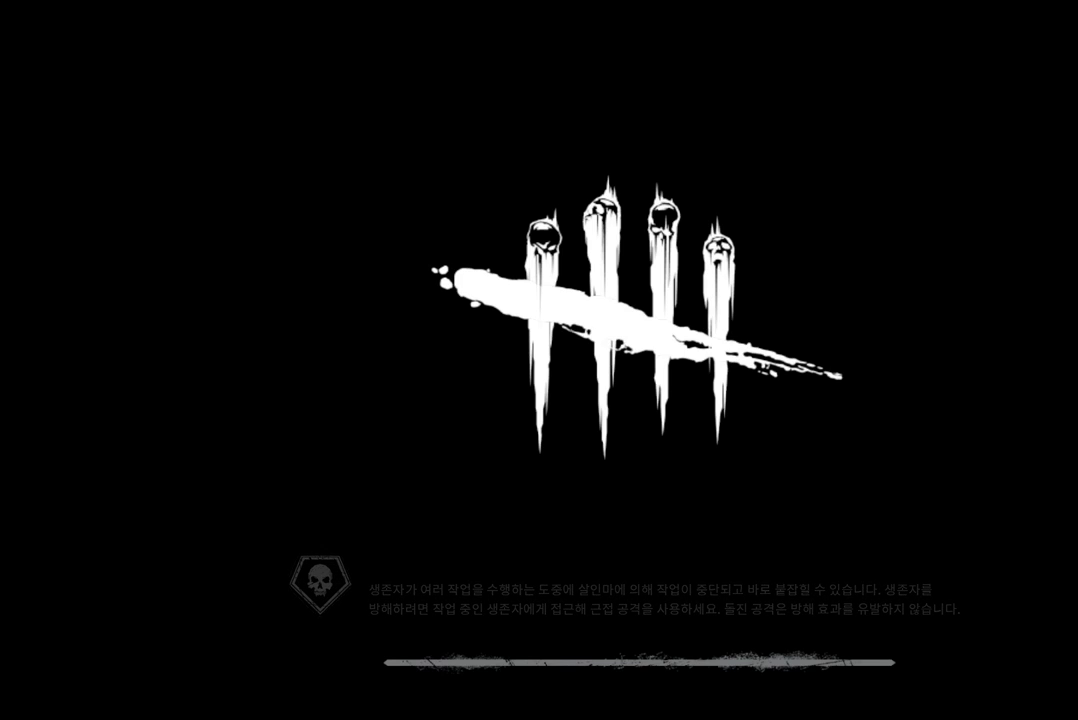
{"keys": [], "mouse": [], "events": [[283, "mouse_wheel", "down"], [500, "mouse_wheel", "up"]]}
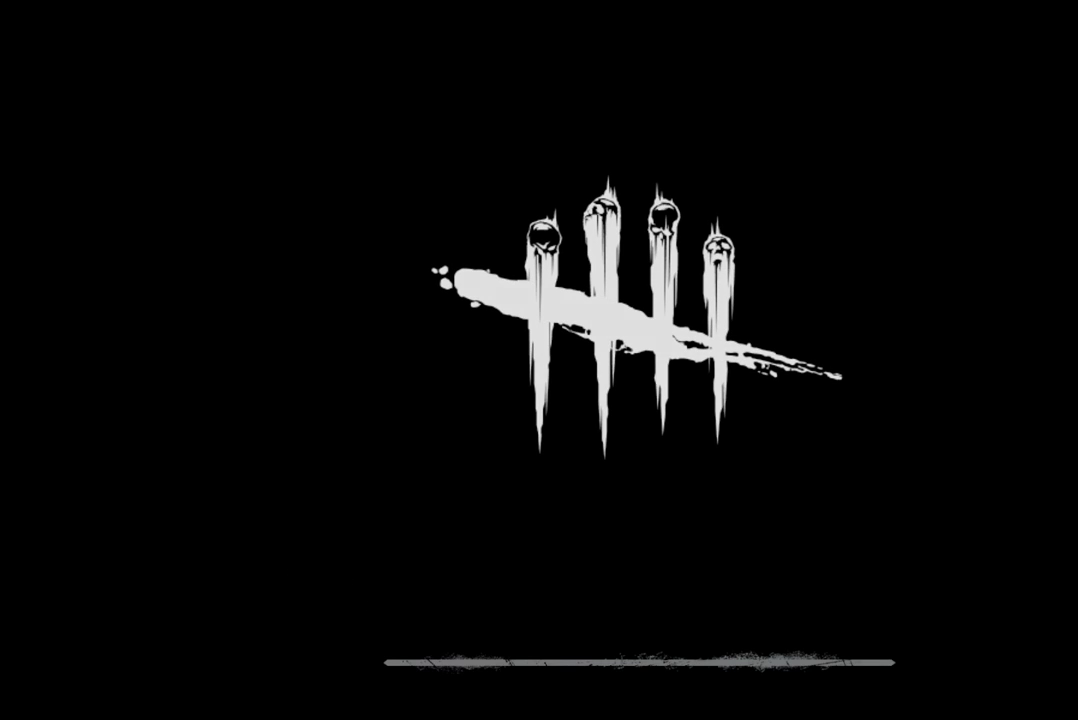
{"keys": [], "mouse": [], "events": []}
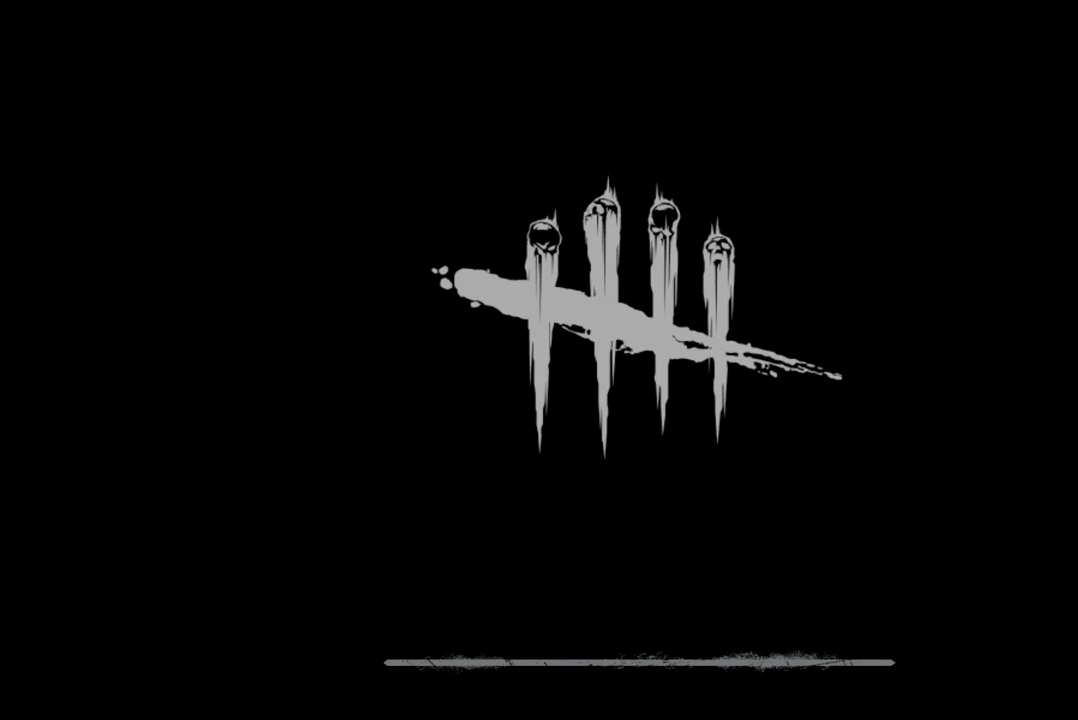
{"keys": [], "mouse": [], "events": []}
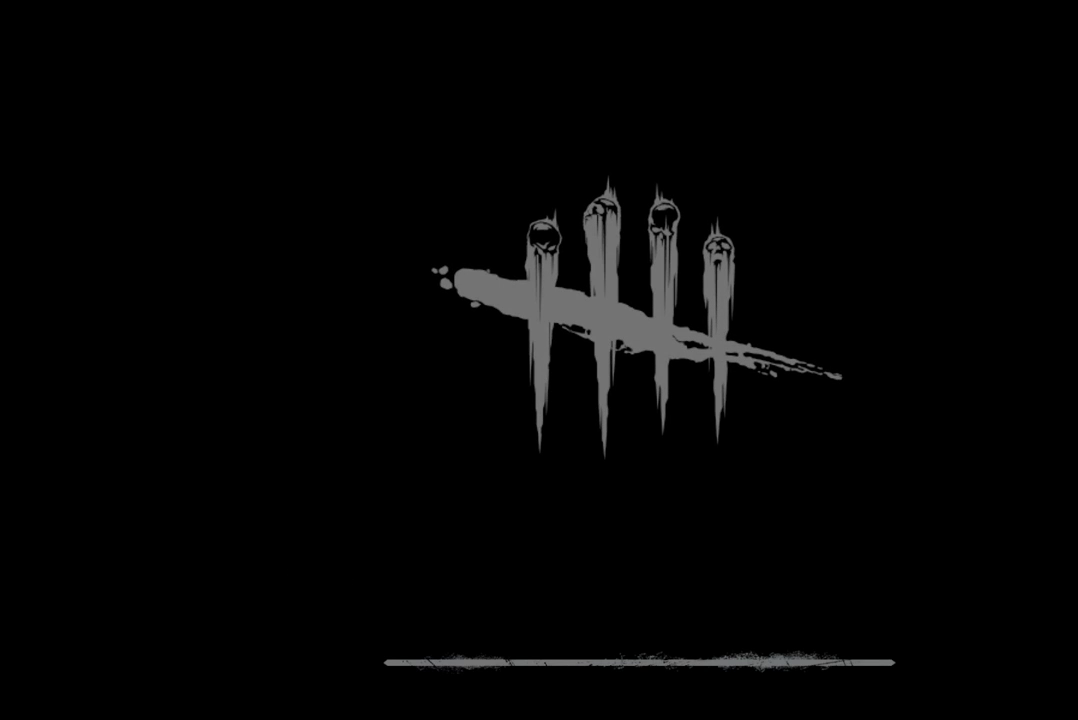
{"keys": [], "mouse": [], "events": []}
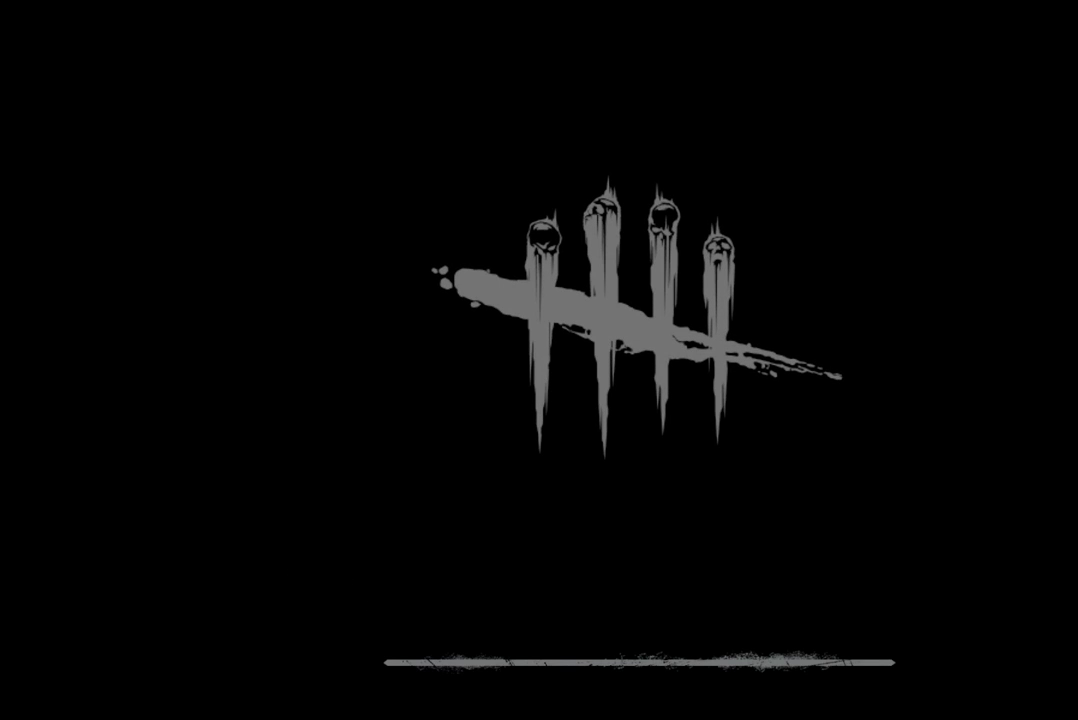
{"keys": [], "mouse": [], "events": []}
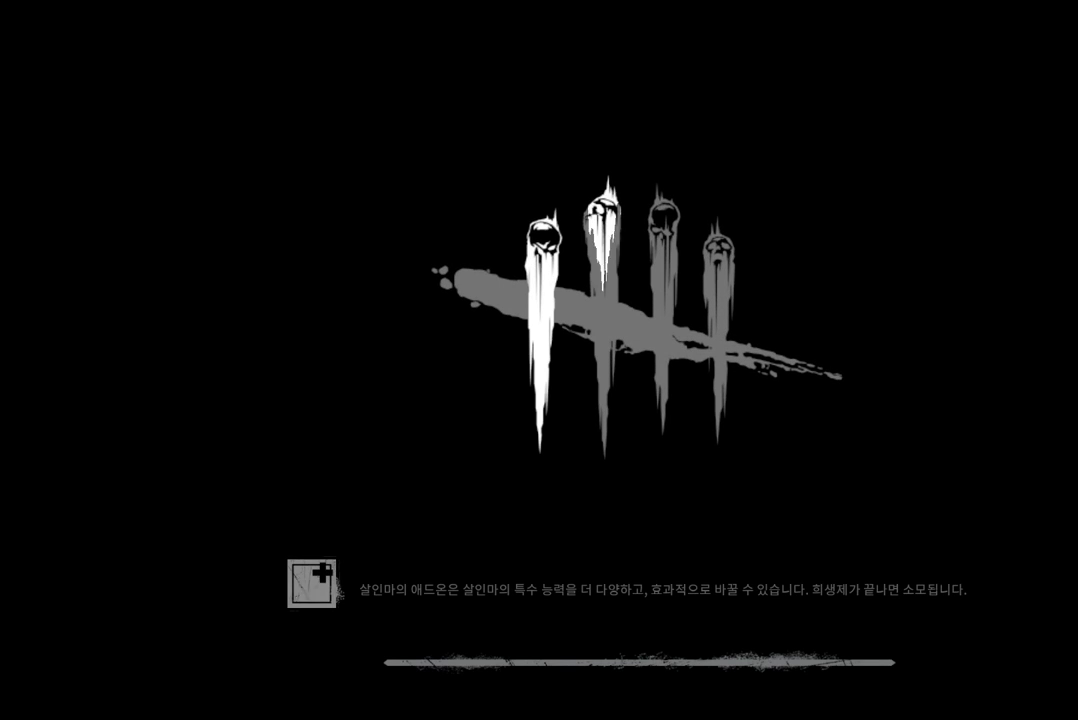
{"keys": [], "mouse": [], "events": []}